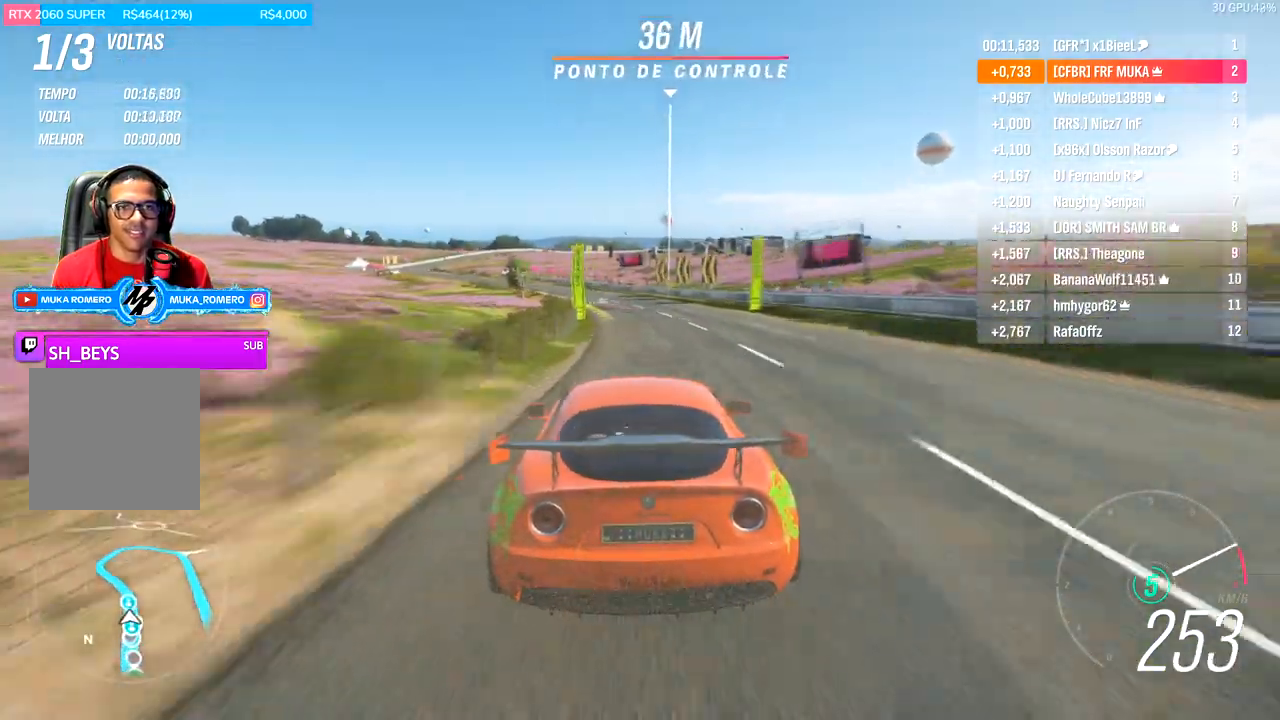
Gameplay with a controller (Xbox layout); each line is a JSON object with the inputs held at the frame after it. "events" lists button and stick changes between this image and that frame as [ms after this image, input, new state], when the widget could be followed in between.
{"buttons": ["R2"], "left_stick": "down-left", "right_stick": "center", "events": [[100, "left_stick", "down-left"], [267, "left_stick", "left"], [367, "left_stick", "down-left"]]}
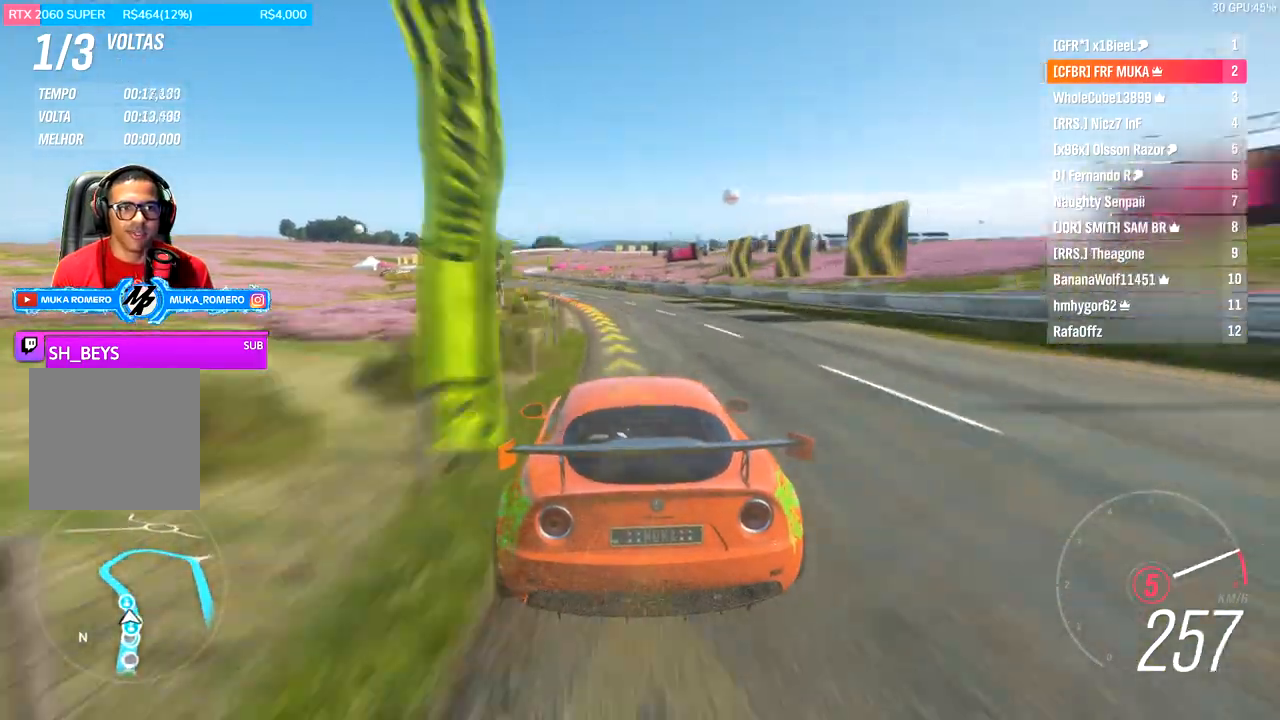
{"buttons": ["R2"], "left_stick": "down-left", "right_stick": "center", "events": []}
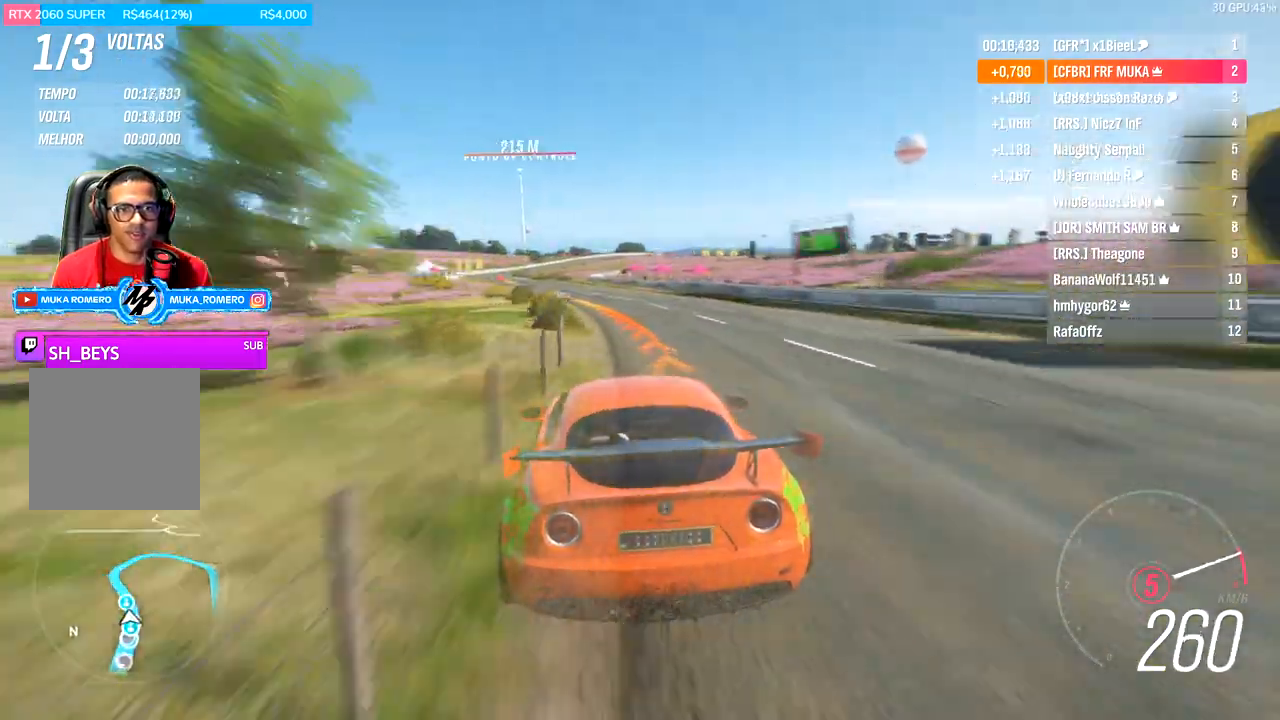
{"buttons": ["R2"], "left_stick": "down-left", "right_stick": "center", "events": []}
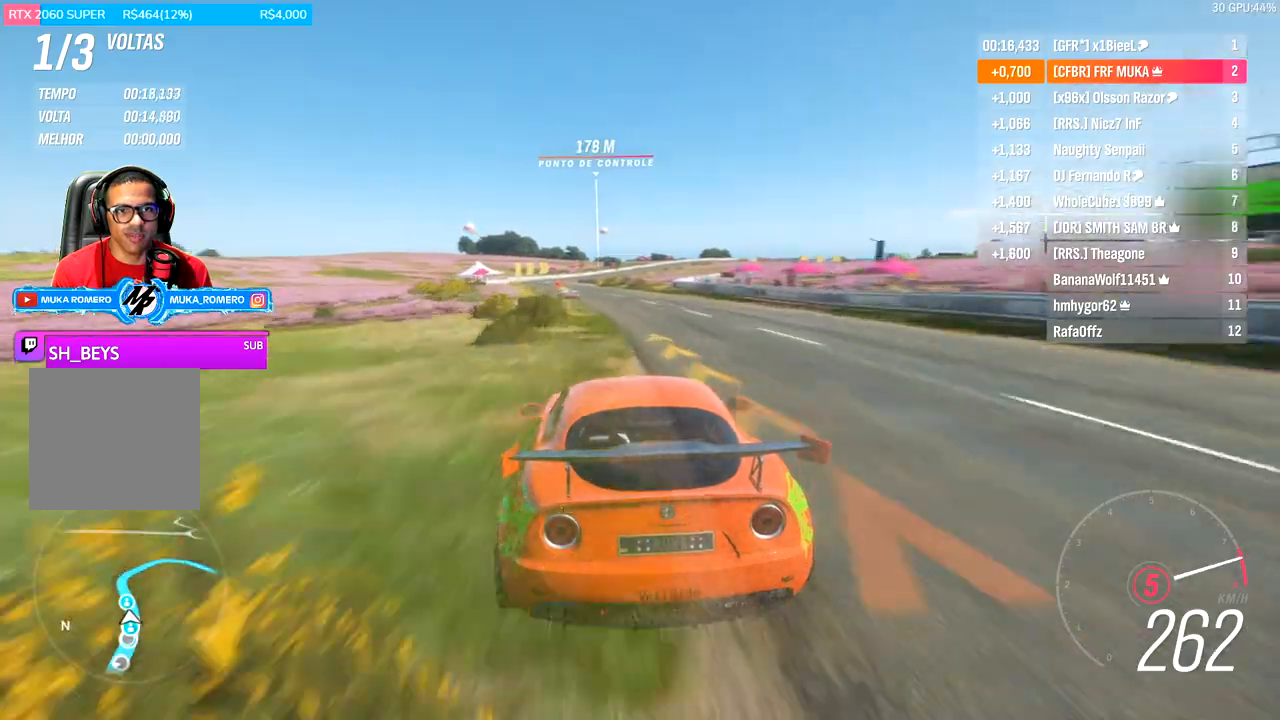
{"buttons": ["R2"], "left_stick": "down-left", "right_stick": "center", "events": [[433, "A", "down"], [433, "B", "down"], [500, "A", "up"], [500, "B", "up"]]}
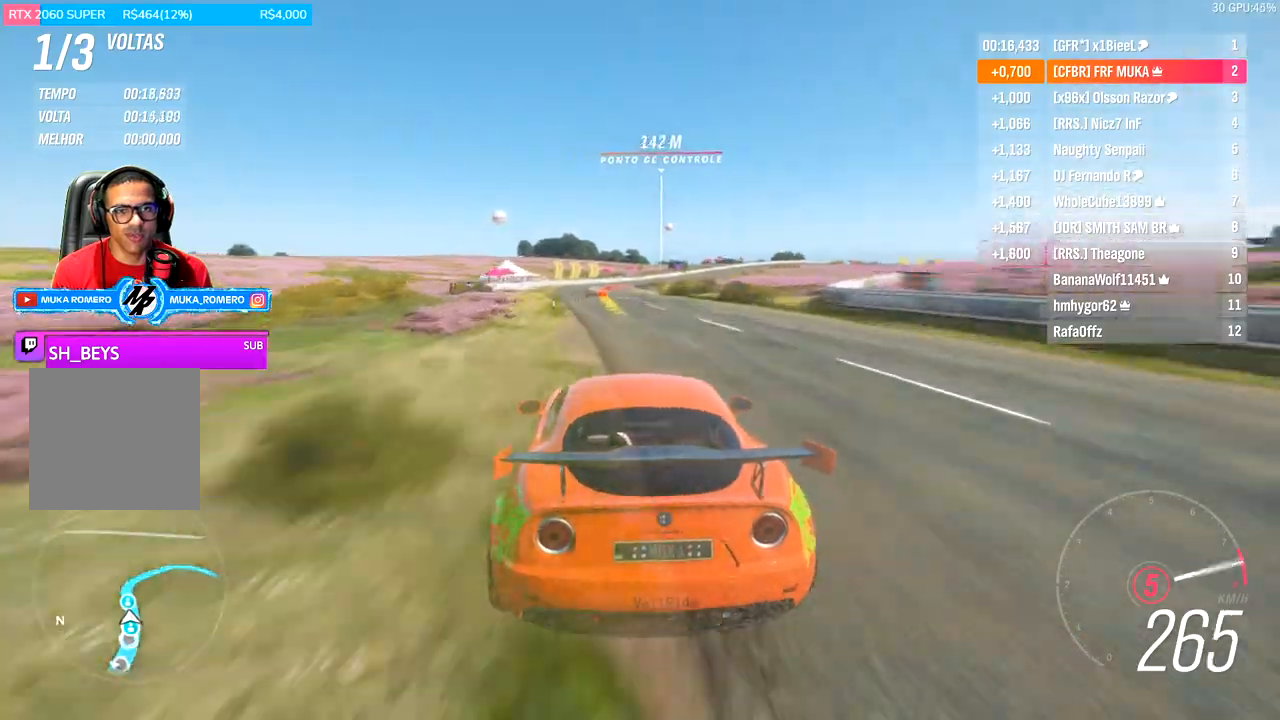
{"buttons": ["R2"], "left_stick": "center", "right_stick": "center"}
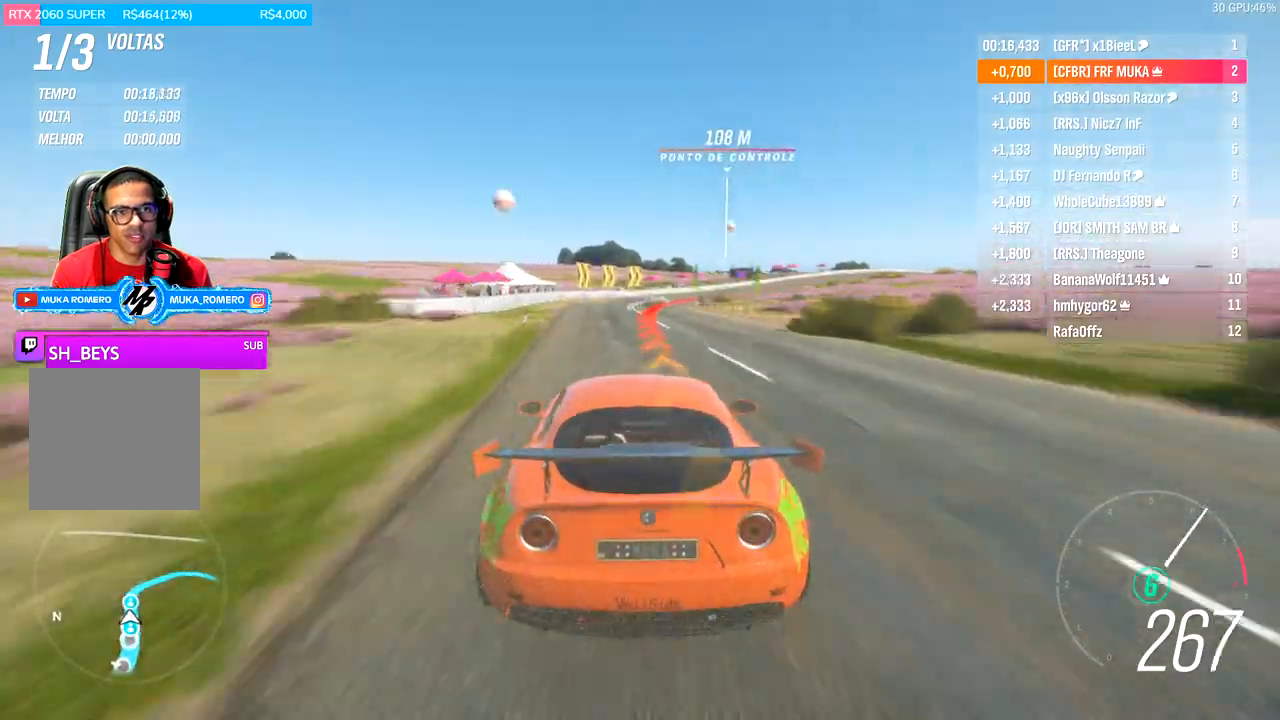
{"buttons": [], "left_stick": "right", "right_stick": "center", "events": [[100, "A", "down"], [100, "L2", "down"], [100, "left_stick", "right"], [133, "X", "down"], [200, "A", "up"], [200, "X", "up"], [267, "L2", "up"], [267, "R2", "up"]]}
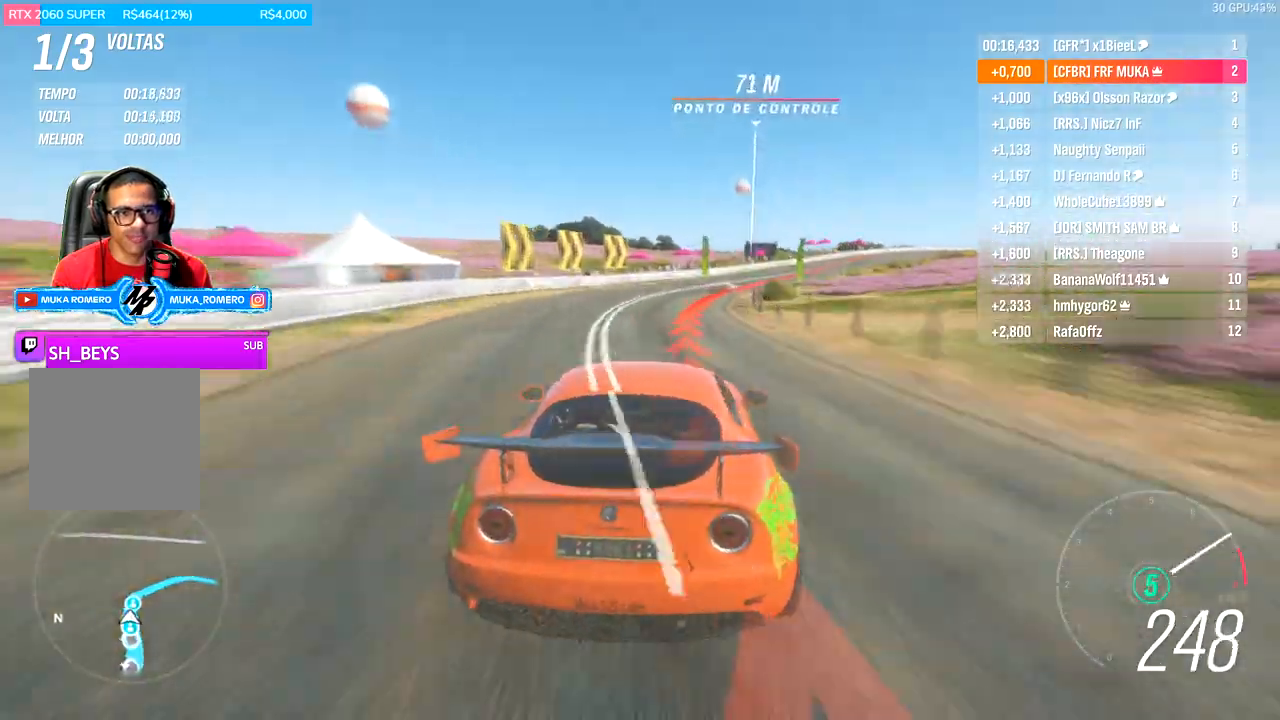
{"buttons": ["A", "X", "L2", "R2"], "left_stick": "right", "right_stick": "center", "events": [[433, "L2", "down"], [500, "A", "down"], [500, "R2", "down"], [500, "X", "down"]]}
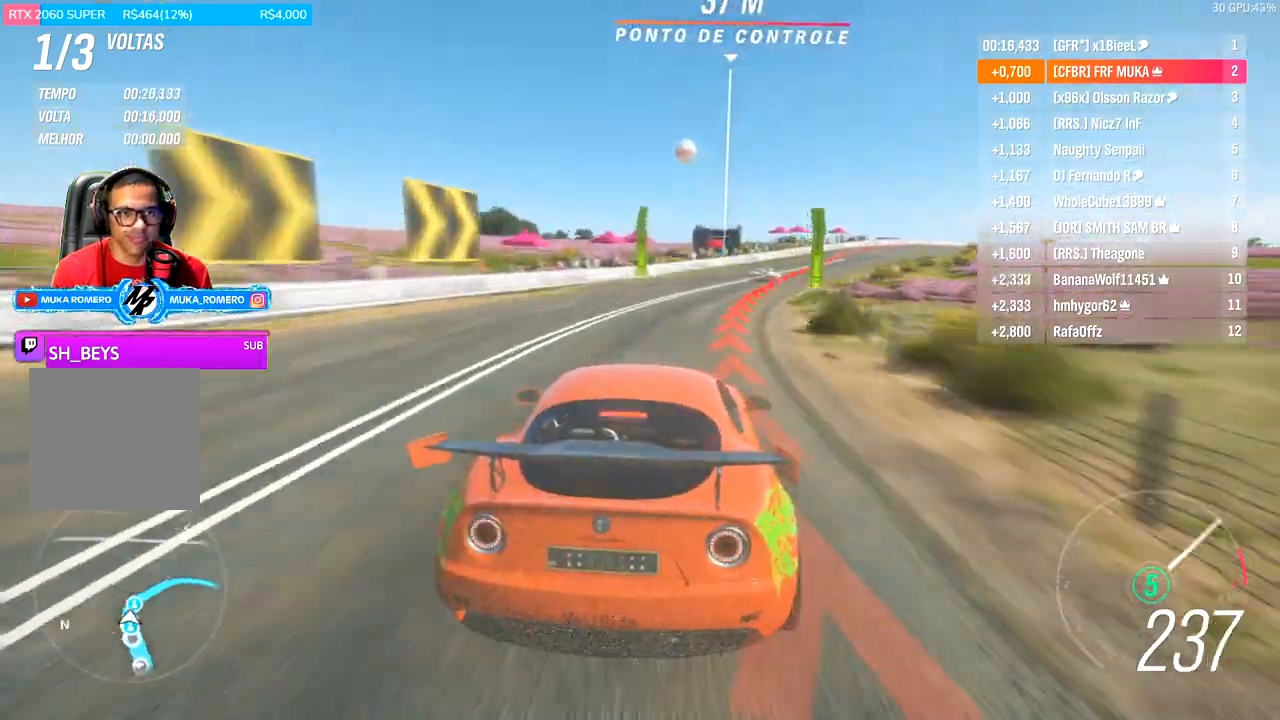
{"buttons": [], "left_stick": "right", "right_stick": "center", "events": [[33, "L2", "up"], [100, "A", "up"], [100, "X", "up"], [133, "R2", "up"], [200, "L2", "down"], [300, "L2", "up"]]}
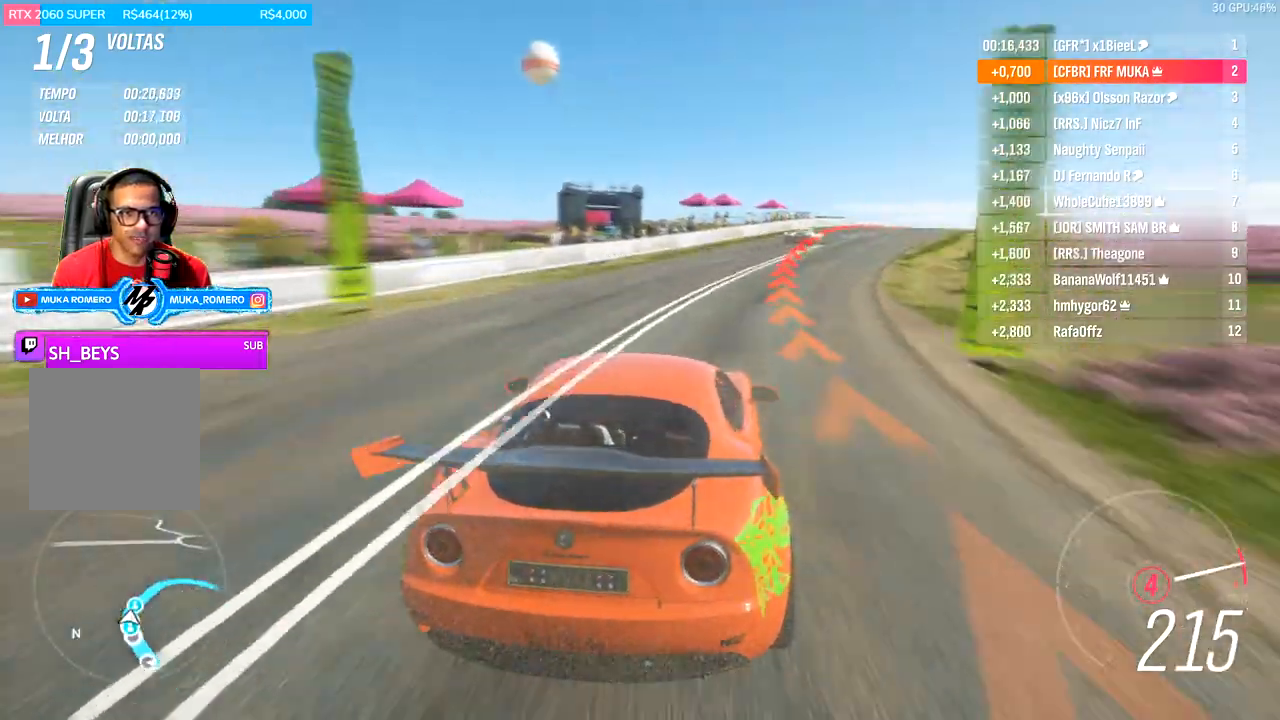
{"buttons": [], "left_stick": "right", "right_stick": "center", "events": []}
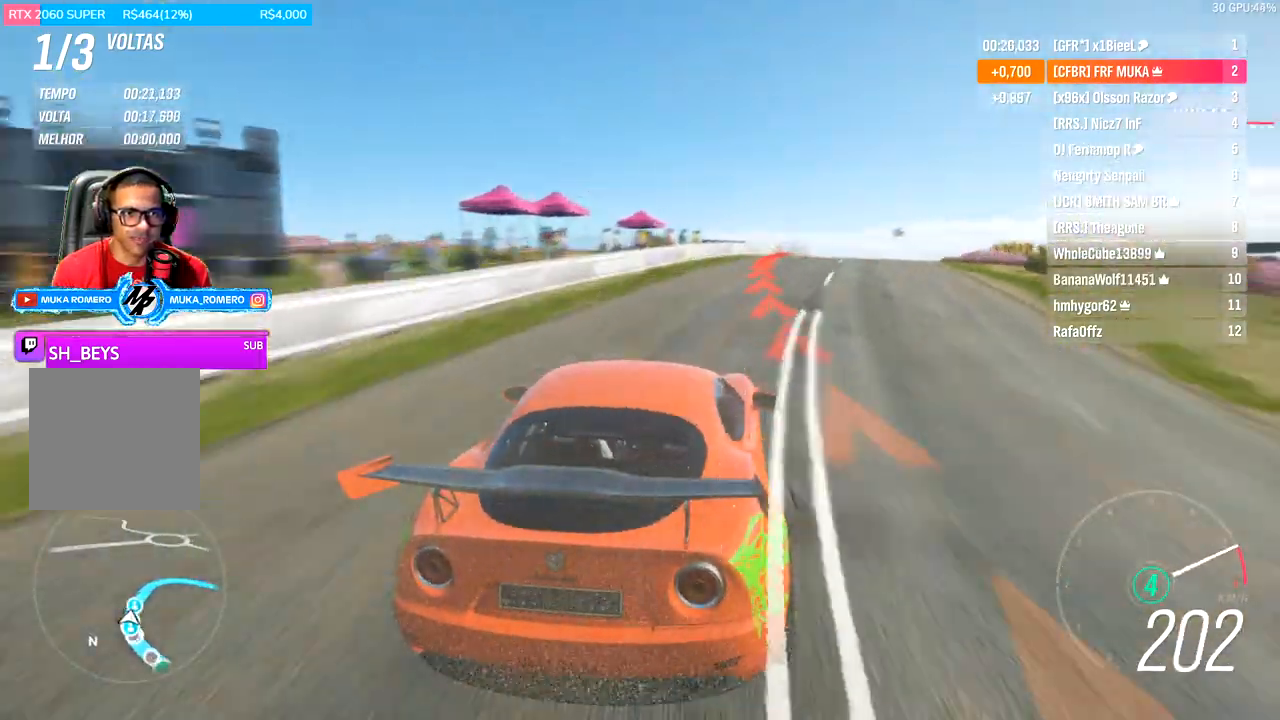
{"buttons": ["R2"], "left_stick": "right", "right_stick": "center", "events": [[167, "R2", "down"], [267, "B", "down"], [333, "B", "up"]]}
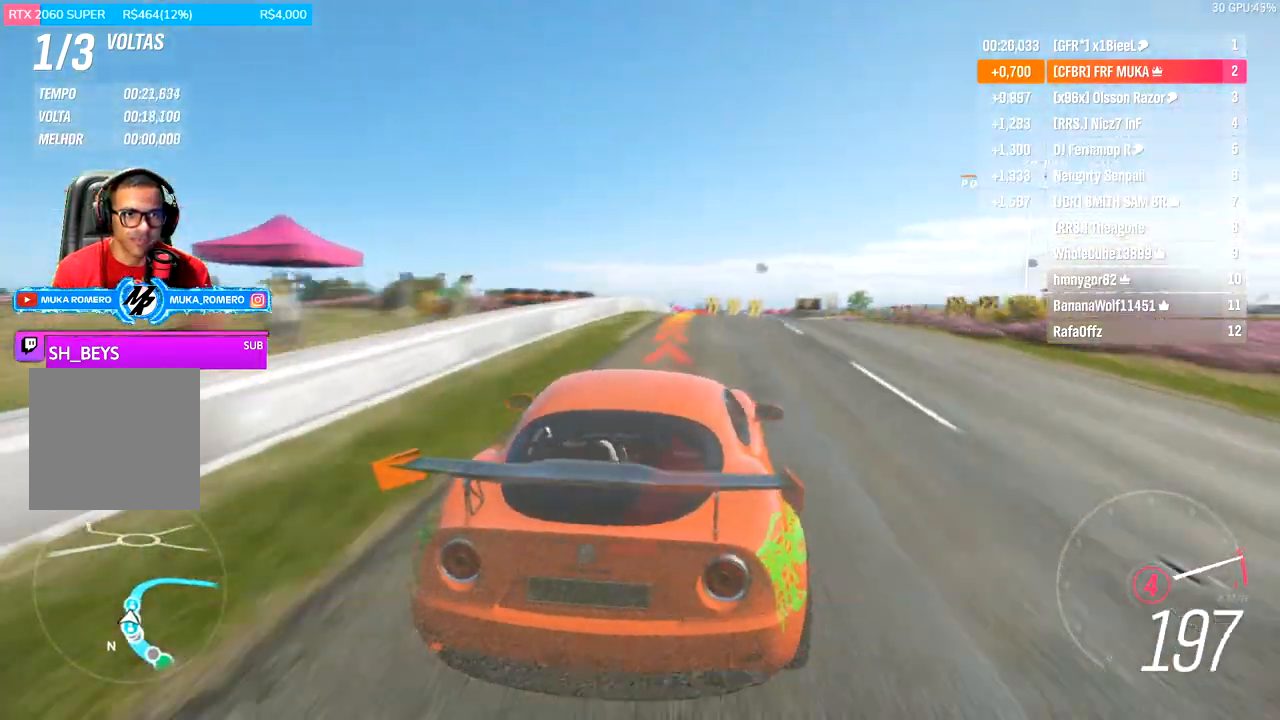
{"buttons": ["B", "R2"], "left_stick": "right", "right_stick": "center", "events": [[200, "B", "down"], [300, "B", "up"], [400, "A", "down"], [400, "B", "down"], [467, "A", "up"]]}
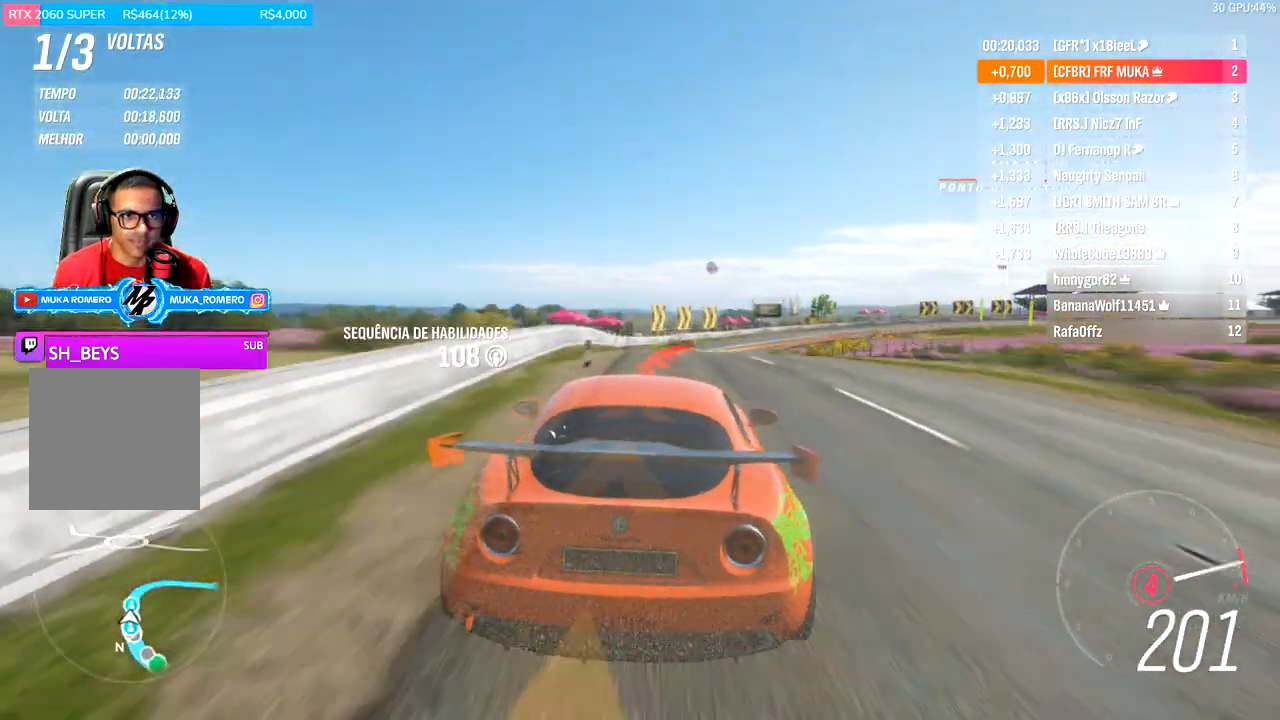
{"buttons": ["R2"], "left_stick": "right", "right_stick": "center", "events": [[67, "B", "up"], [67, "R2", "up"], [167, "R2", "down"]]}
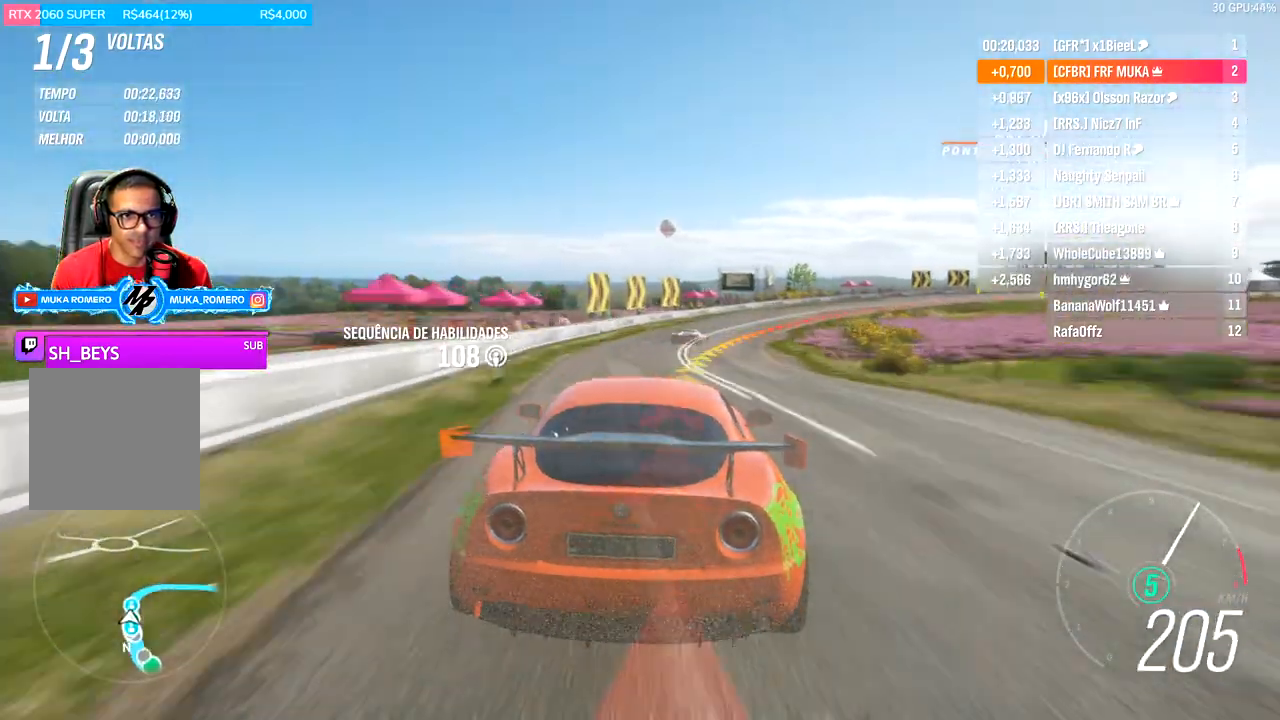
{"buttons": [], "left_stick": "right", "right_stick": "center", "events": [[200, "R2", "up"], [333, "R2", "down"], [467, "R2", "up"]]}
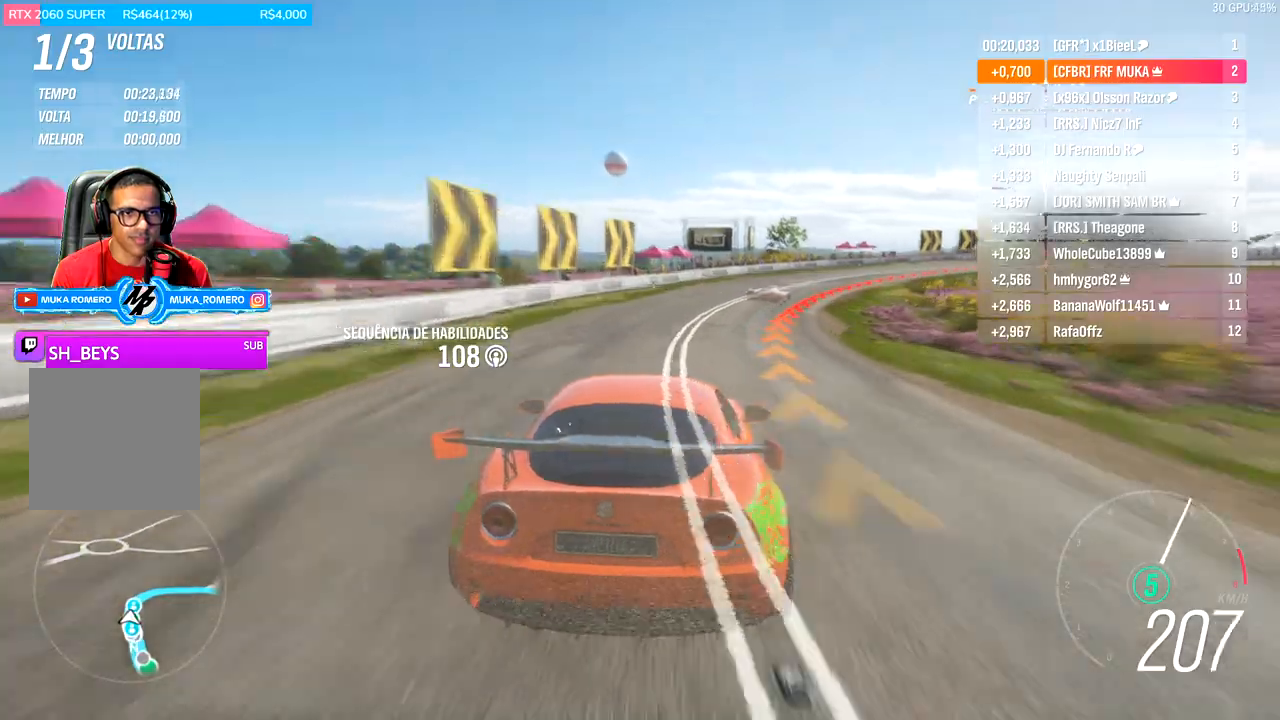
{"buttons": [], "left_stick": "right", "right_stick": "center", "events": []}
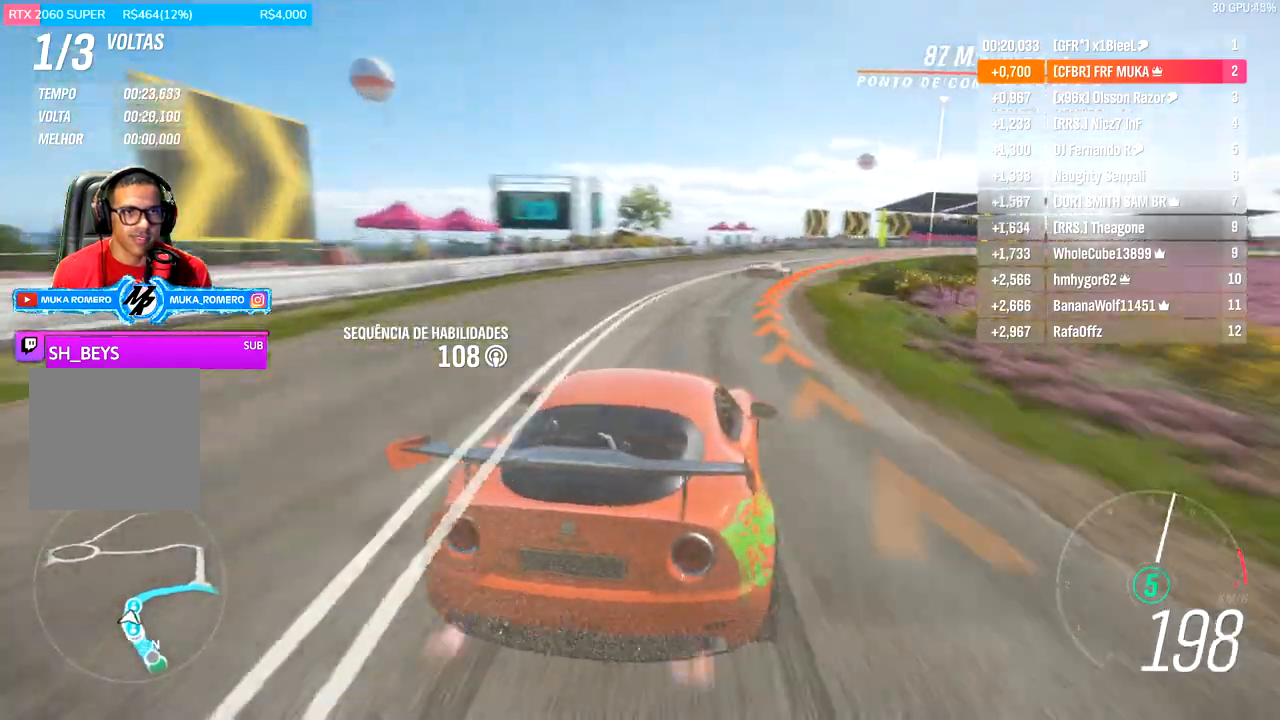
{"buttons": ["R2"], "left_stick": "right", "right_stick": "center", "events": [[333, "R2", "down"]]}
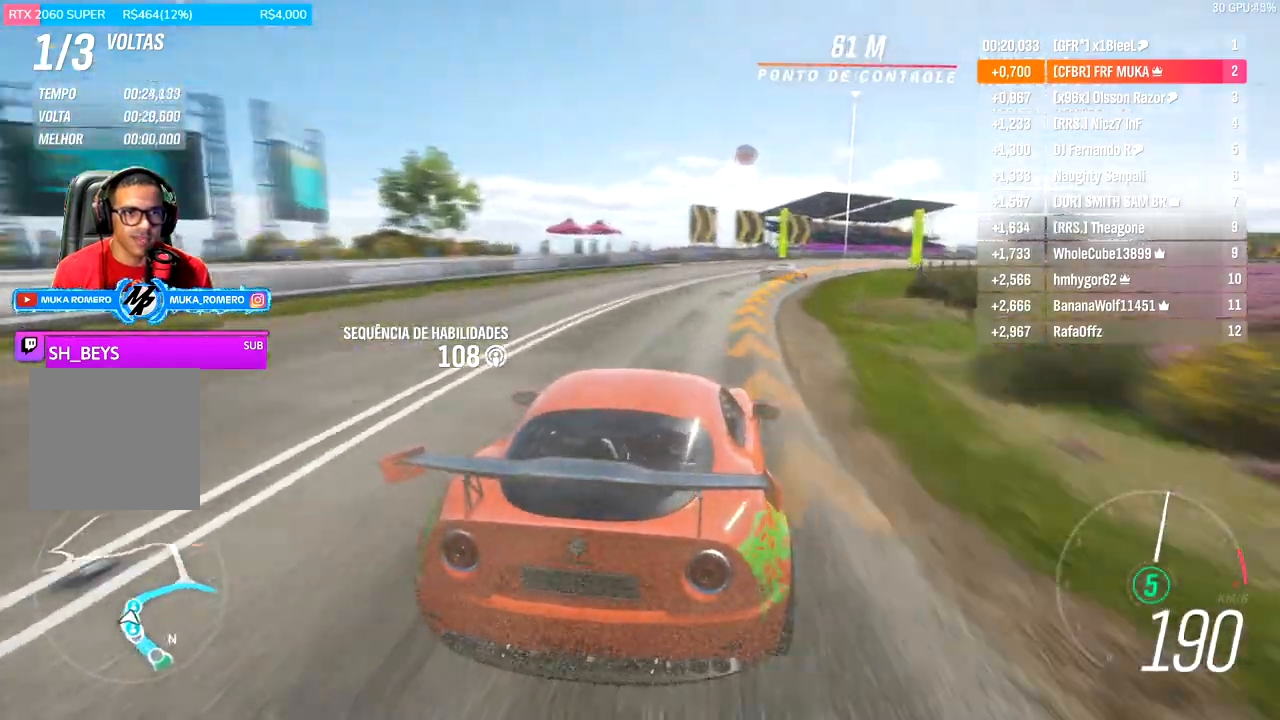
{"buttons": ["R2"], "left_stick": "right", "right_stick": "center", "events": []}
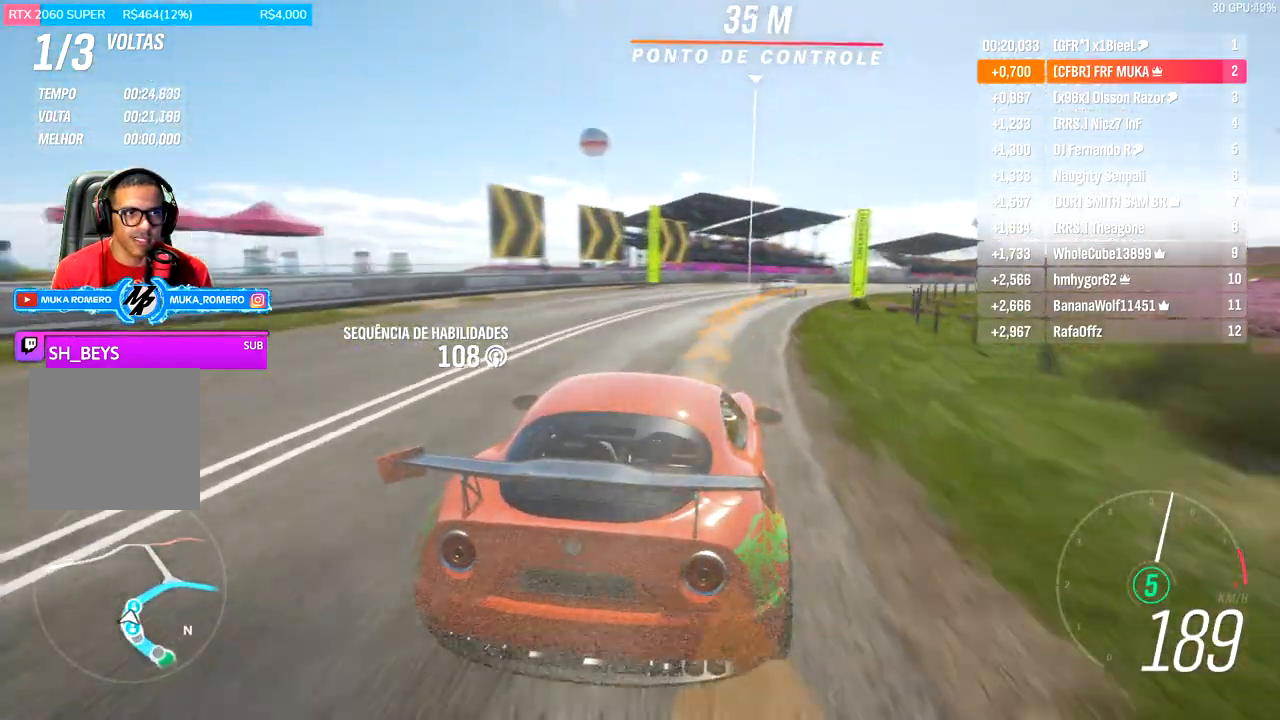
{"buttons": ["R2"], "left_stick": "right", "right_stick": "center", "events": []}
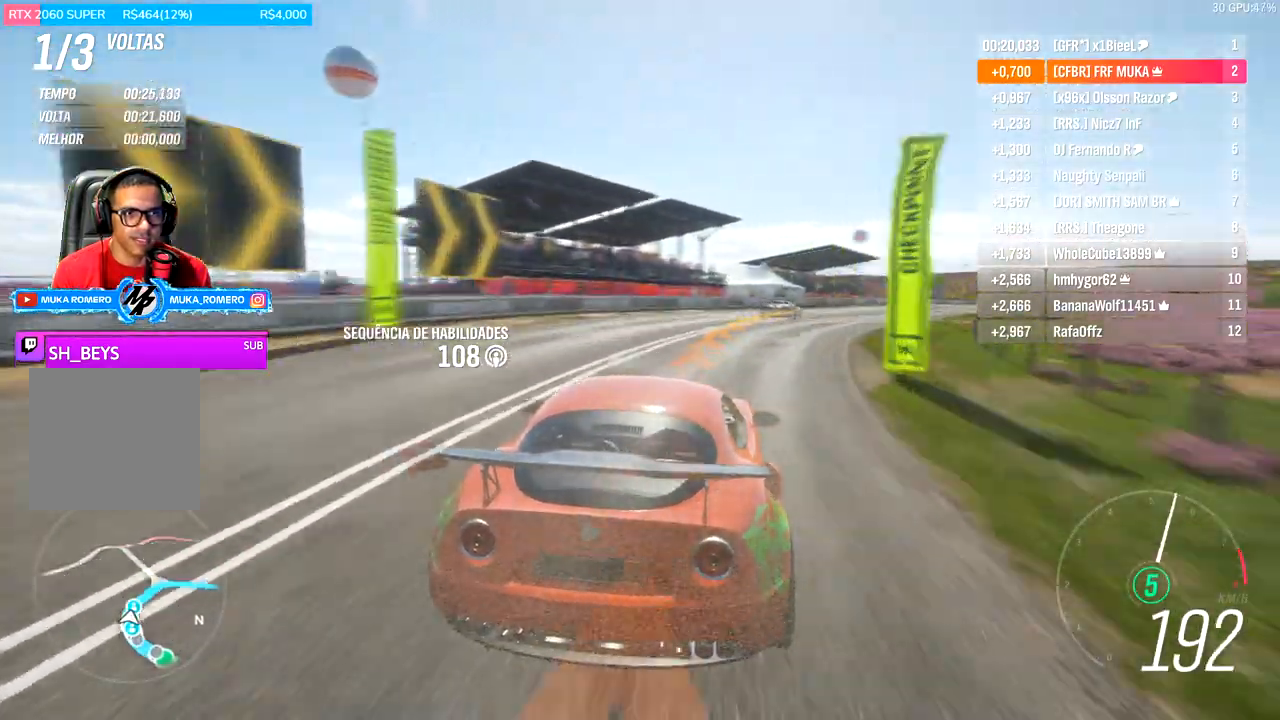
{"buttons": [], "left_stick": "right", "right_stick": "center", "events": [[233, "R2", "up"]]}
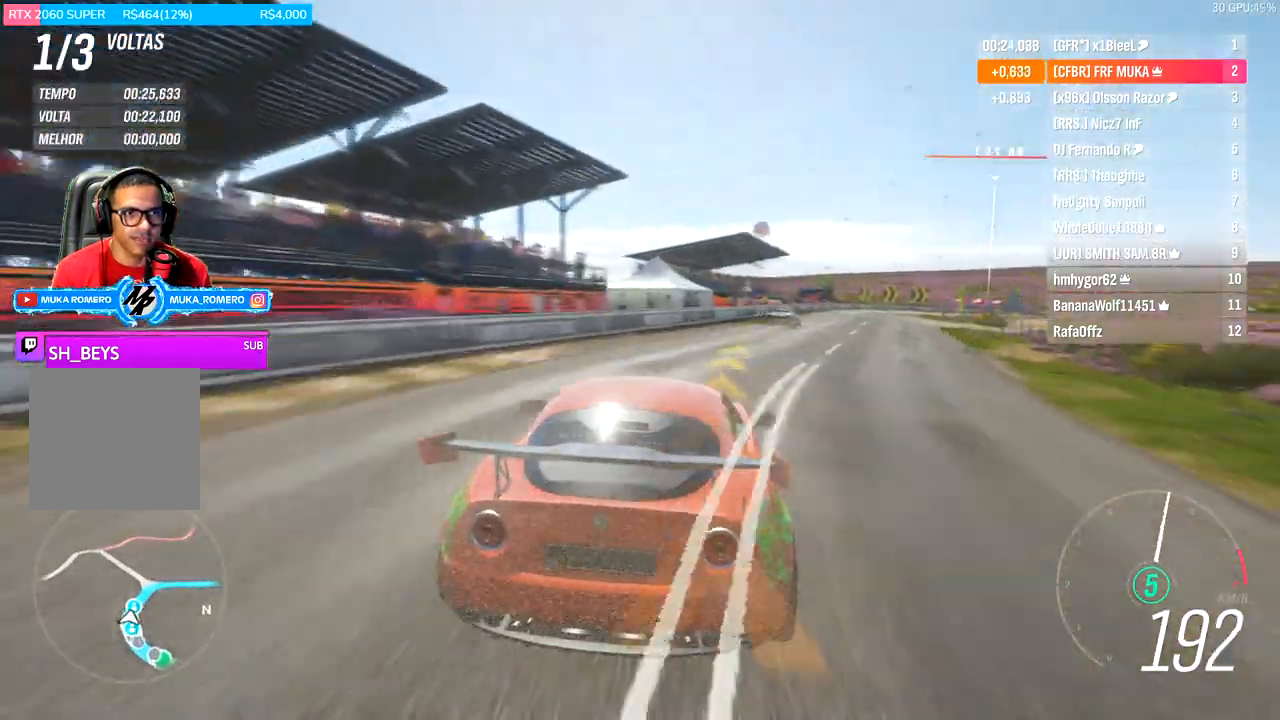
{"buttons": ["R2"], "left_stick": "right", "right_stick": "center", "events": [[100, "R2", "down"]]}
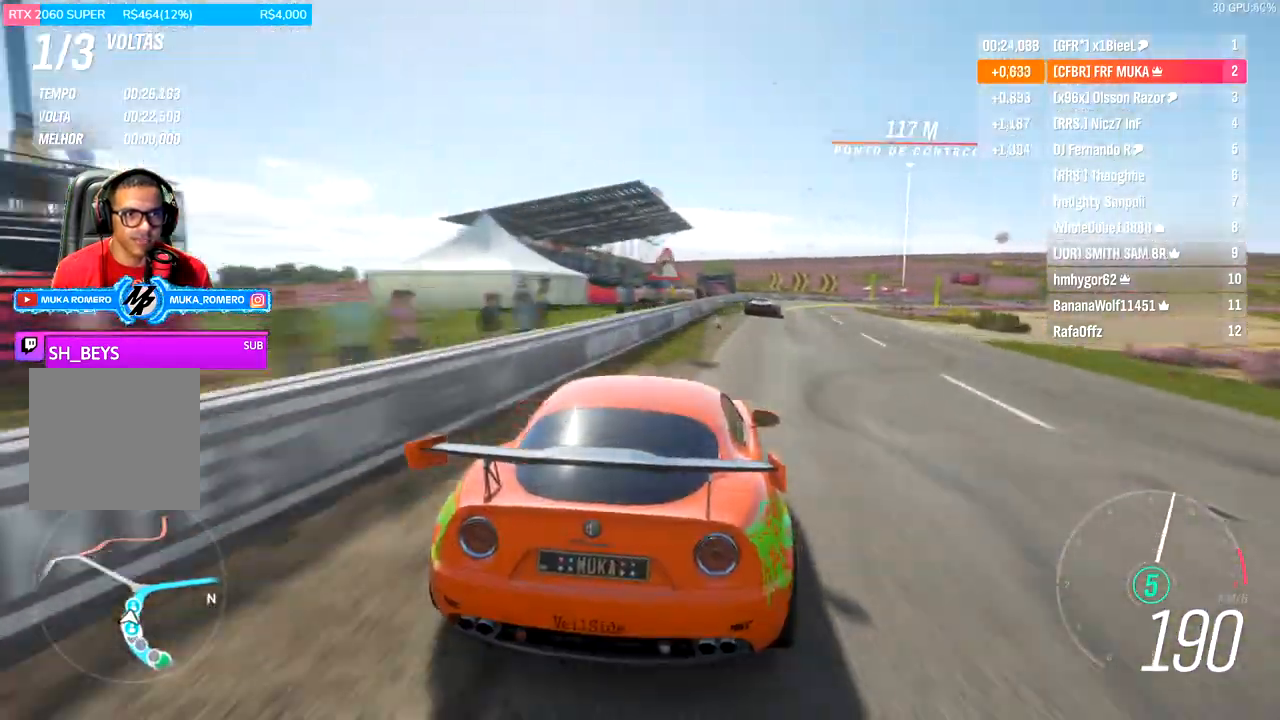
{"buttons": ["R2"], "left_stick": "right", "right_stick": "center", "events": []}
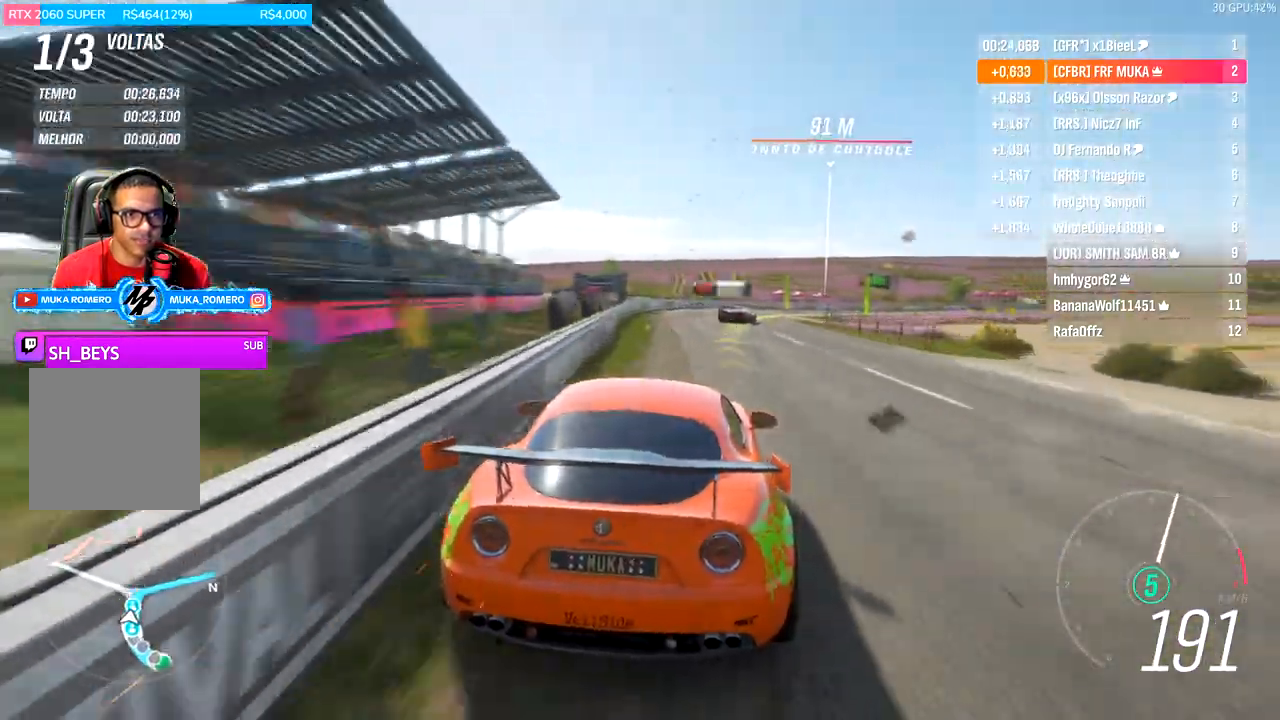
{"buttons": ["R2"], "left_stick": "right", "right_stick": "center", "events": [[233, "R2", "up"], [500, "R2", "down"]]}
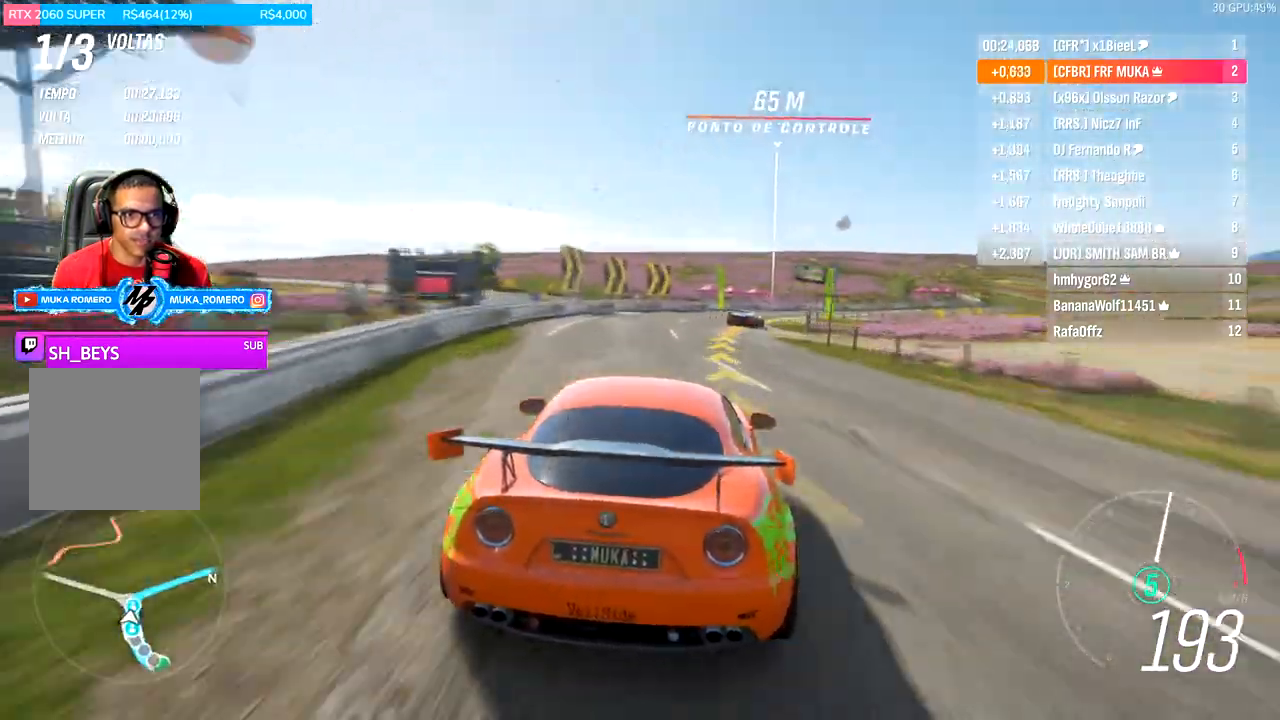
{"buttons": ["R2"], "left_stick": "right", "right_stick": "center", "events": [[300, "R2", "up"], [400, "R2", "down"]]}
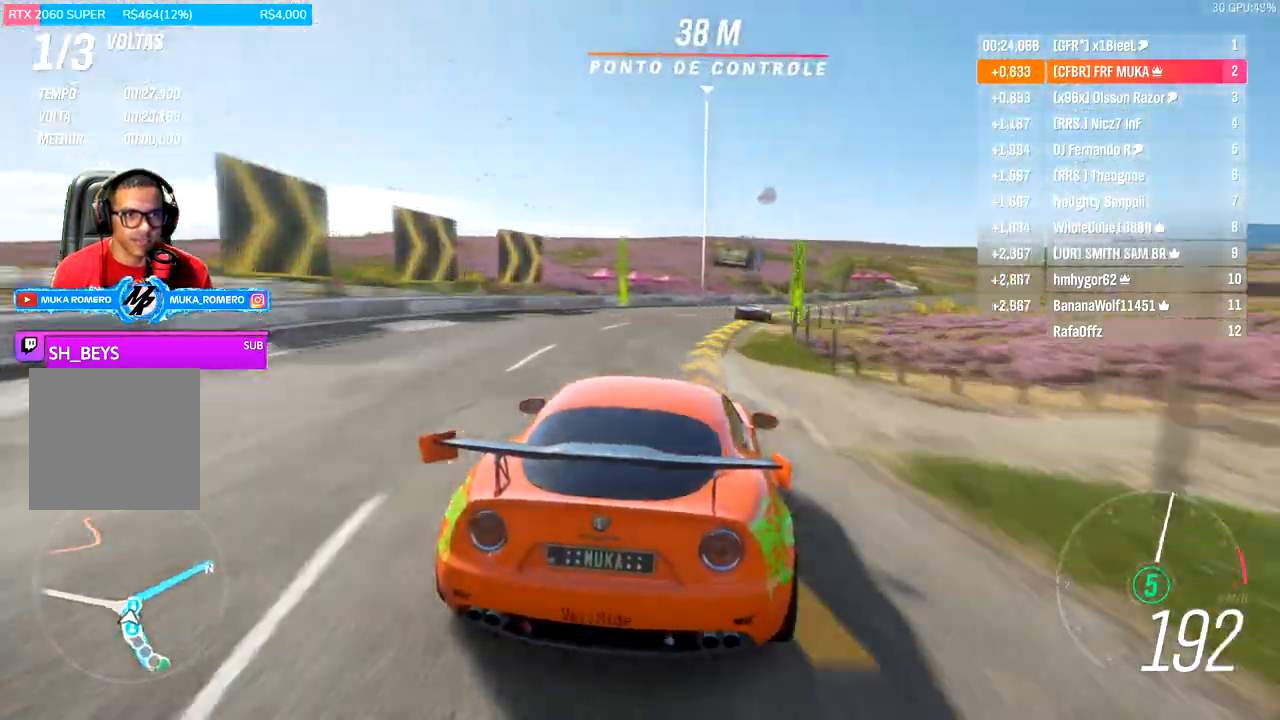
{"buttons": ["R2"], "left_stick": "right", "right_stick": "center", "events": []}
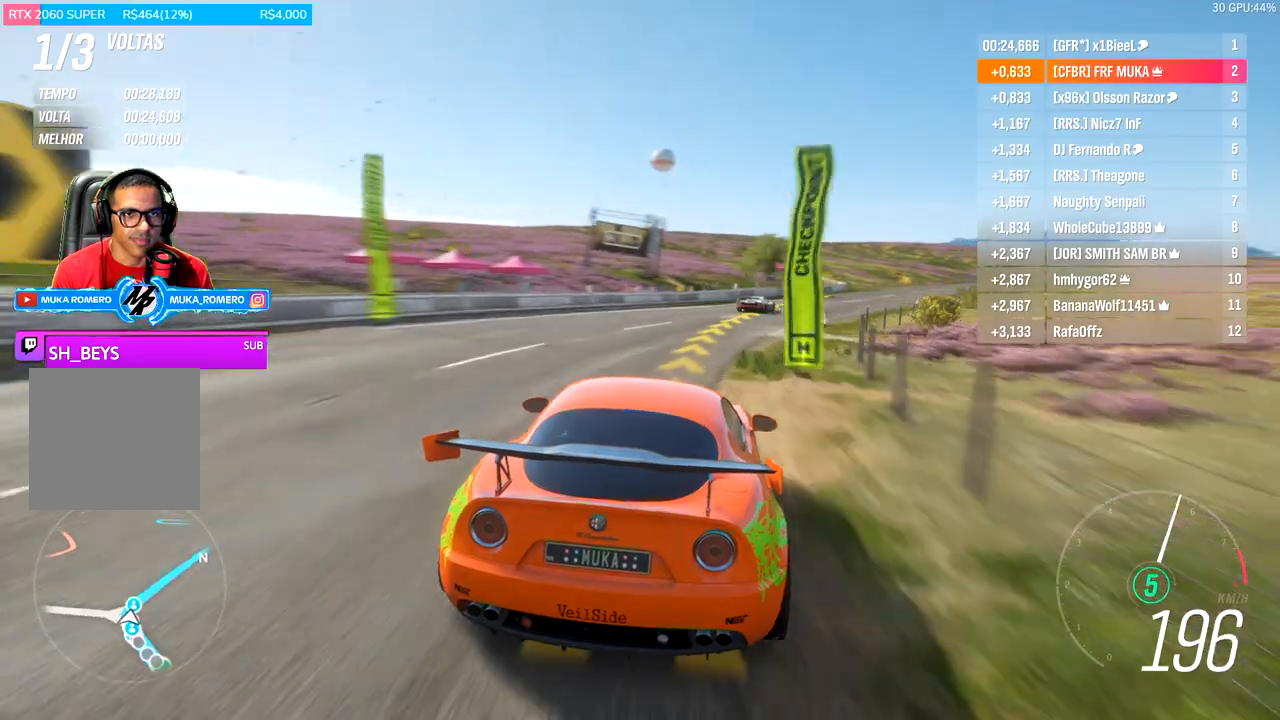
{"buttons": ["R2"], "left_stick": "right", "right_stick": "center", "events": []}
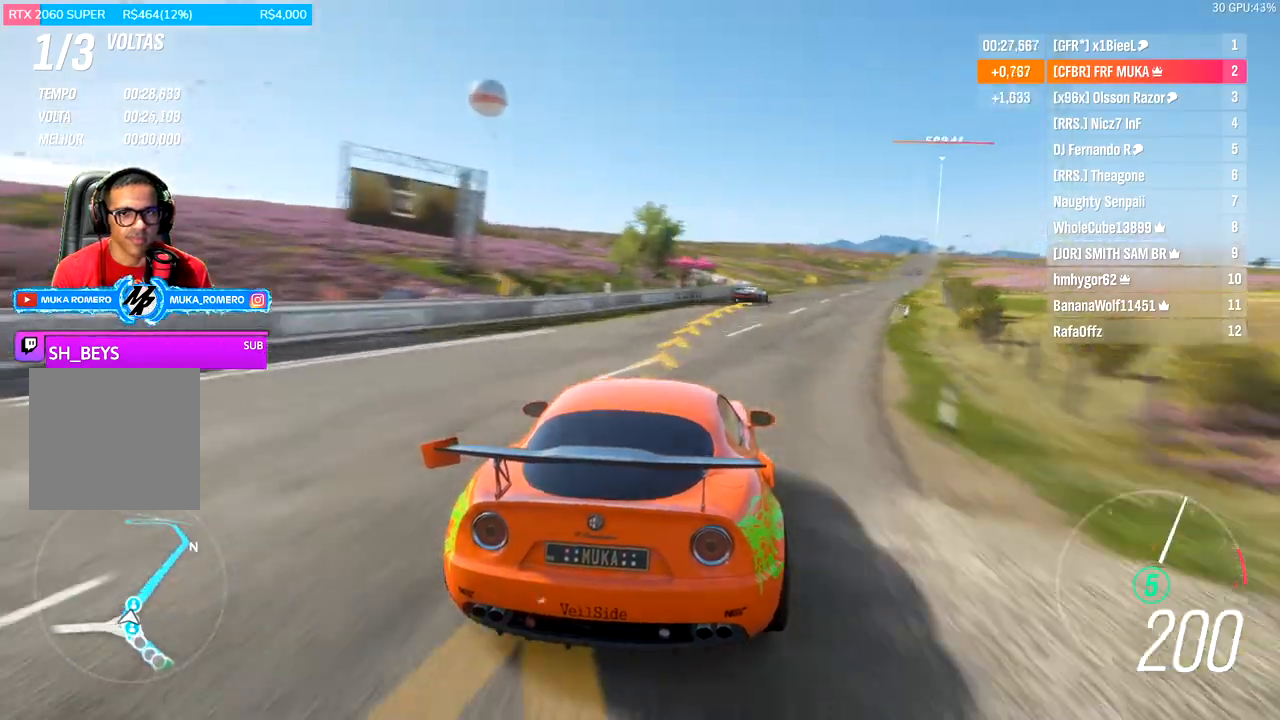
{"buttons": ["R2"], "left_stick": "right", "right_stick": "center", "events": [[167, "left_stick", "center"], [233, "left_stick", "right"]]}
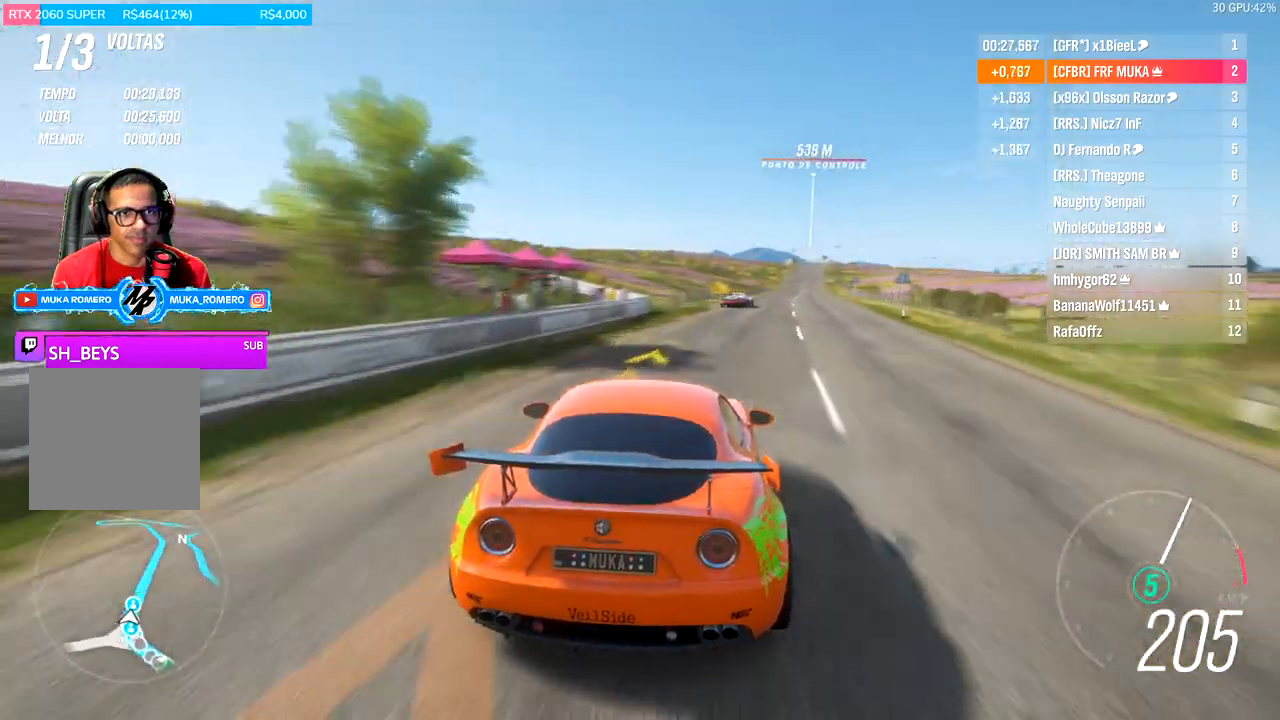
{"buttons": ["R2"], "left_stick": "right", "right_stick": "center", "events": []}
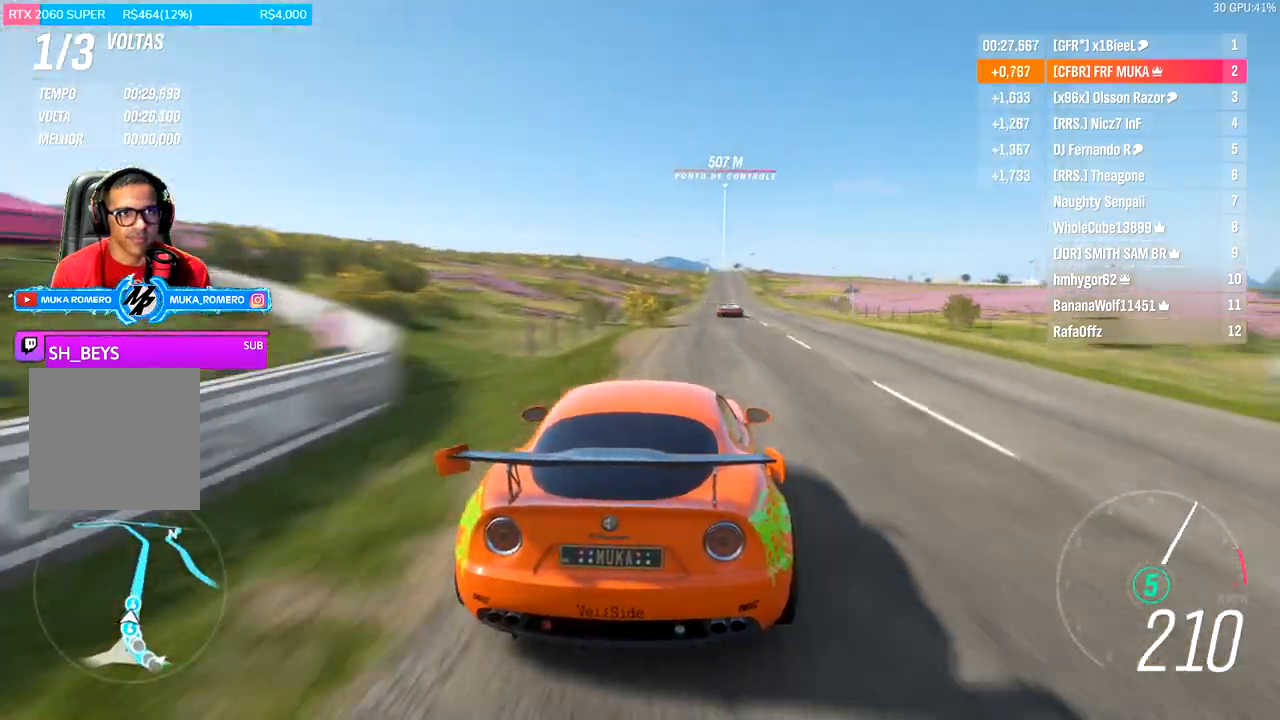
{"buttons": ["R2"], "left_stick": "center", "right_stick": "center", "events": [[133, "left_stick", "center"]]}
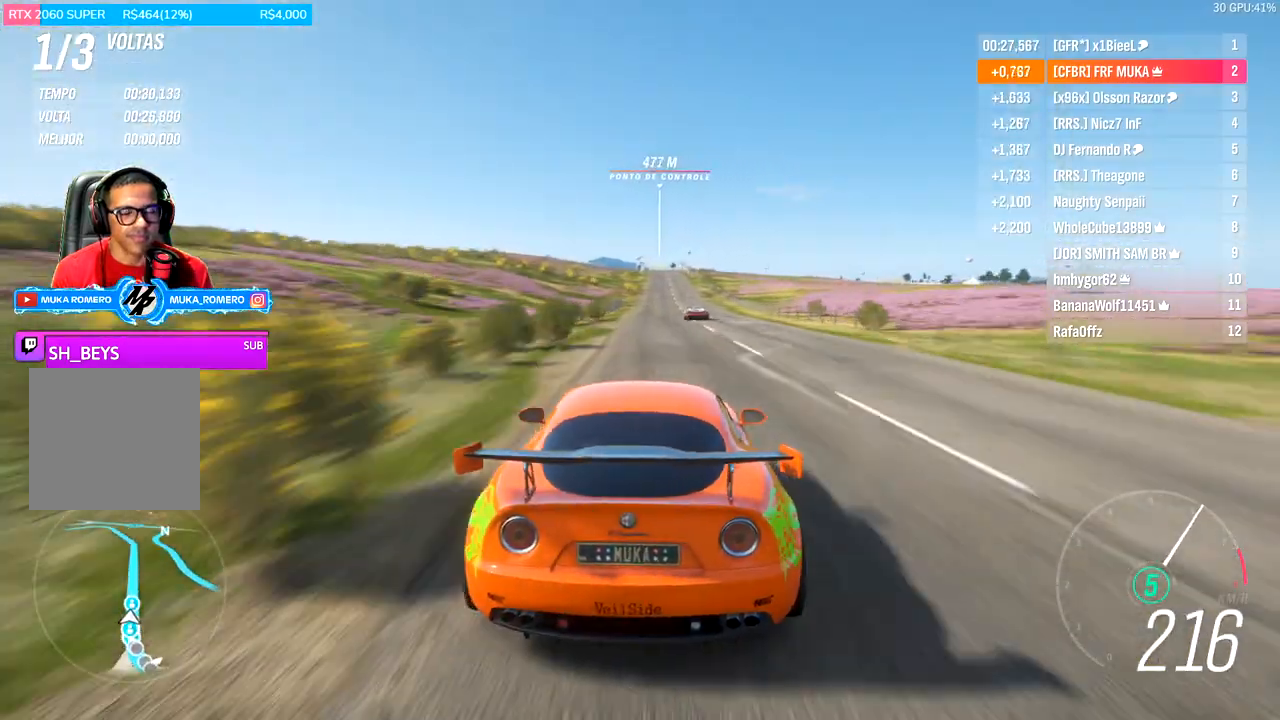
{"buttons": ["R2"], "left_stick": "center", "right_stick": "down", "events": [[167, "right_stick", "down"]]}
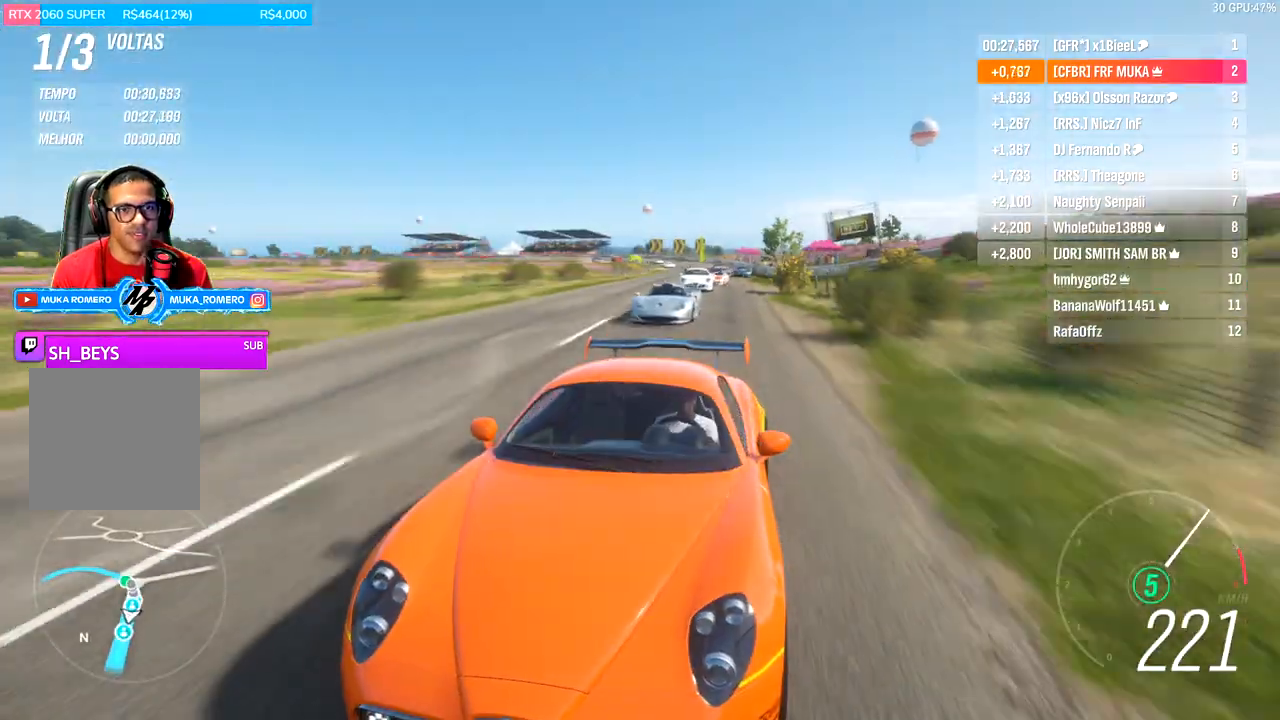
{"buttons": ["R2"], "left_stick": "center", "right_stick": "down", "events": []}
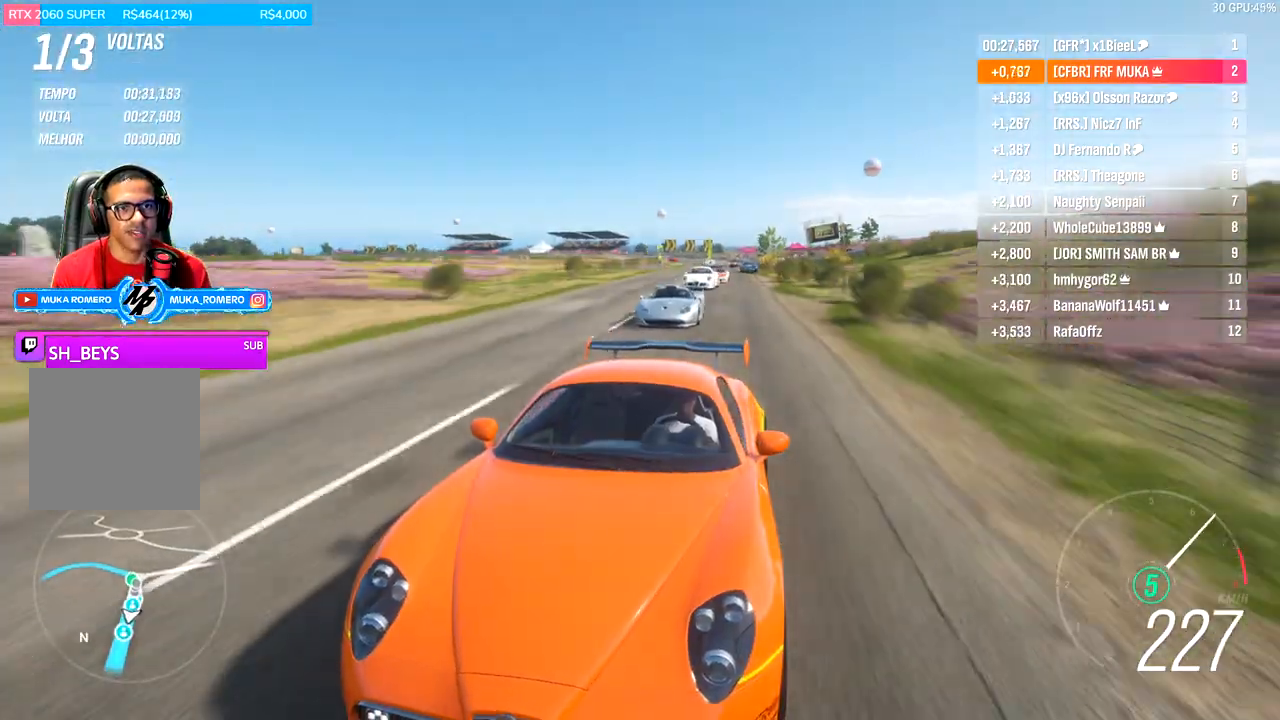
{"buttons": ["R2"], "left_stick": "center", "right_stick": "down", "events": []}